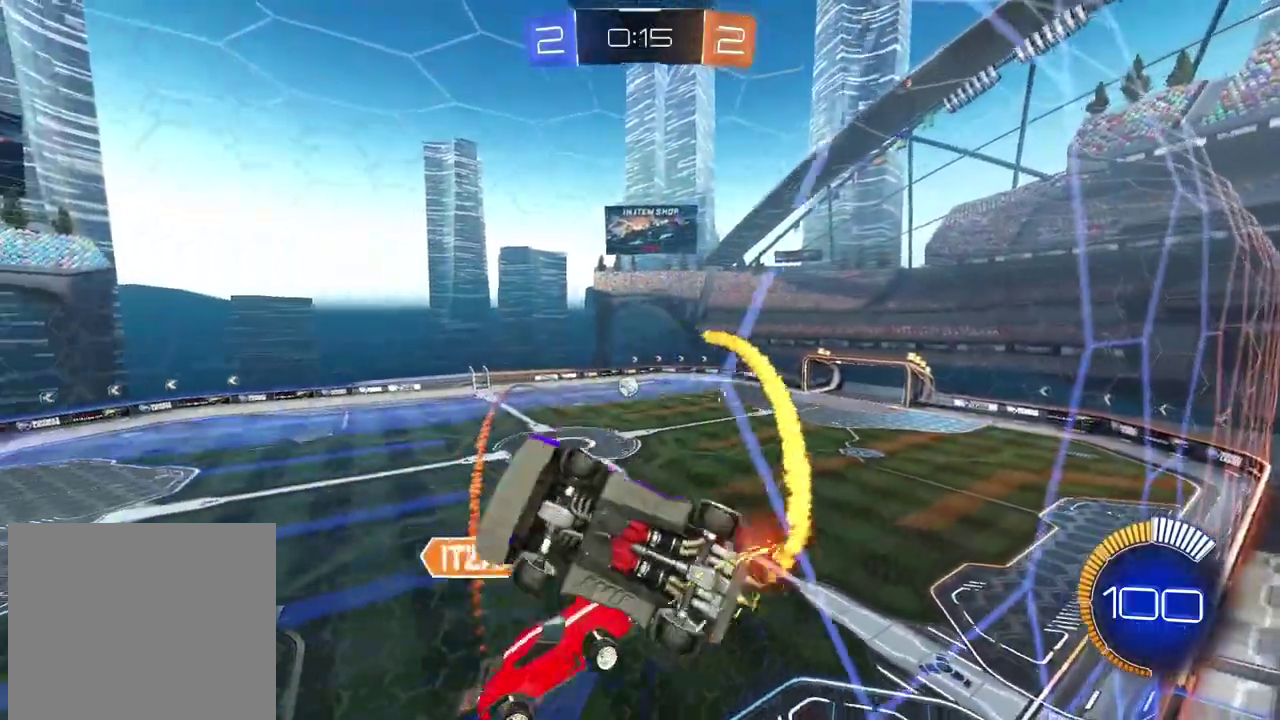
Gameplay with a controller (PlayStation layout); each line is a JSON object with the inputs held at the frame after it. "events" lists button and stick changes between this image and that frame as [ms after this image, input, new state], when the widget could be followed in between.
{"buttons": ["CIRCLE", "R2"], "left_stick": "left", "right_stick": "center", "events": [[217, "left_stick", "left"]]}
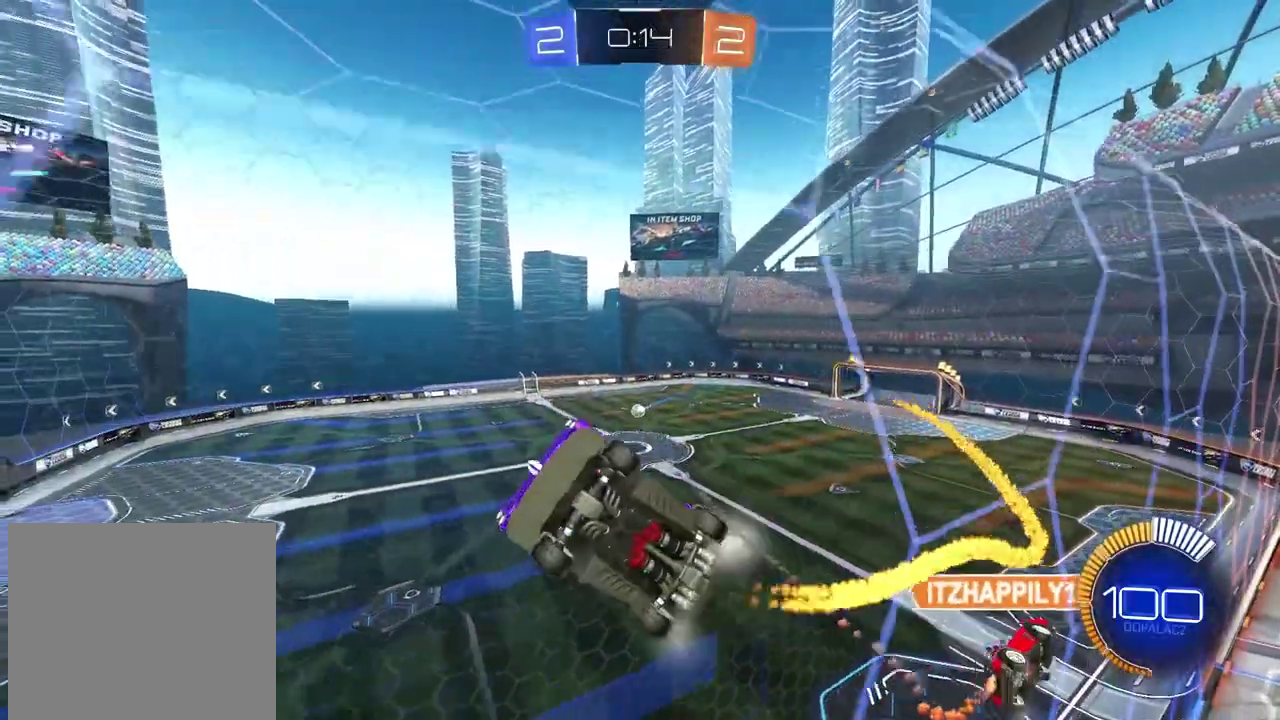
{"buttons": ["CIRCLE", "R2"], "left_stick": "center", "right_stick": "center", "events": [[50, "left_stick", "center"], [150, "left_stick", "left"], [400, "left_stick", "center"]]}
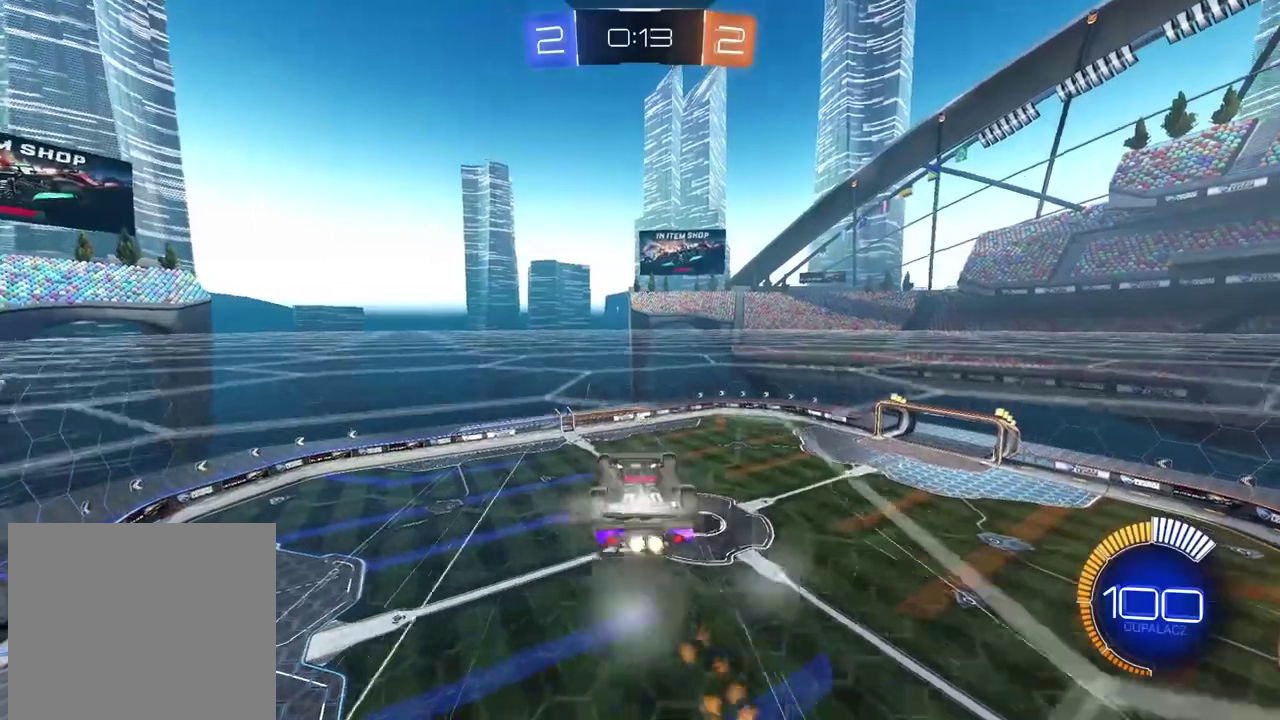
{"buttons": ["CIRCLE", "R2"], "left_stick": "left", "right_stick": "center", "events": [[117, "left_stick", "left"], [283, "left_stick", "center"], [400, "left_stick", "left"]]}
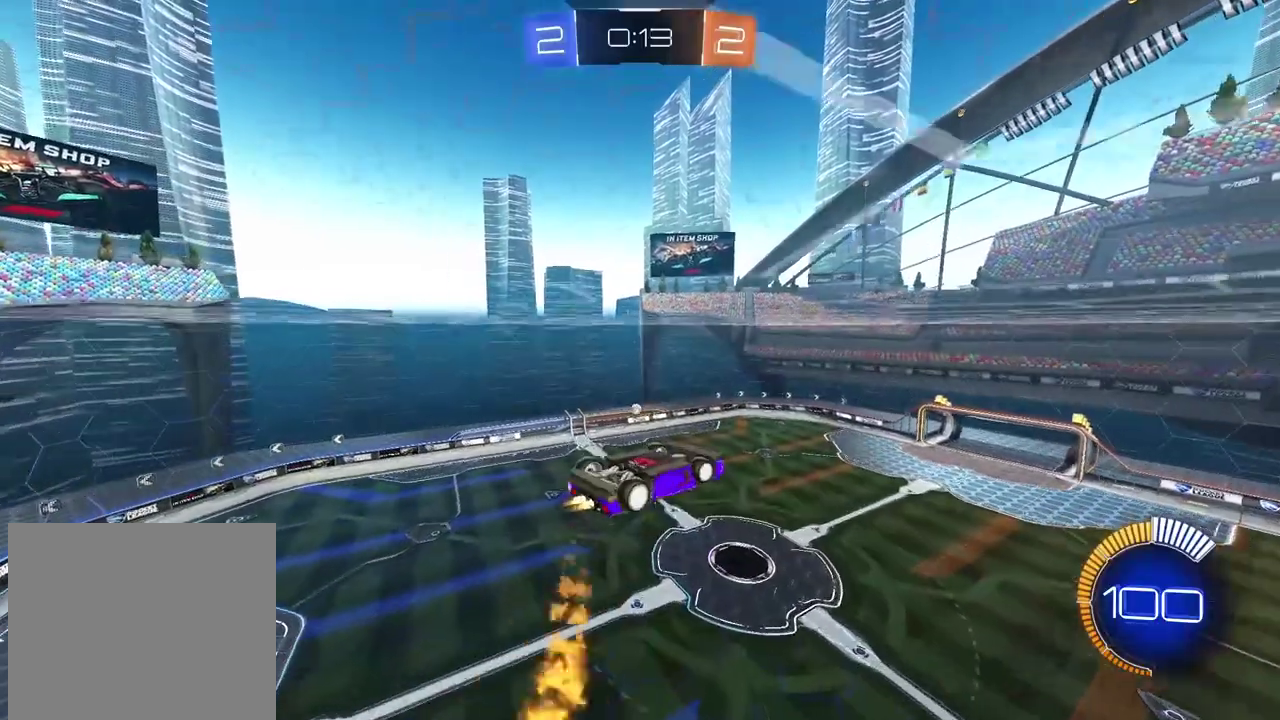
{"buttons": ["R2"], "left_stick": "down-left", "right_stick": "center", "events": [[17, "left_stick", "center"], [100, "L2", "down"], [233, "left_stick", "down-right"], [383, "left_stick", "down"], [400, "L2", "up"], [450, "CIRCLE", "up"], [467, "left_stick", "down-left"]]}
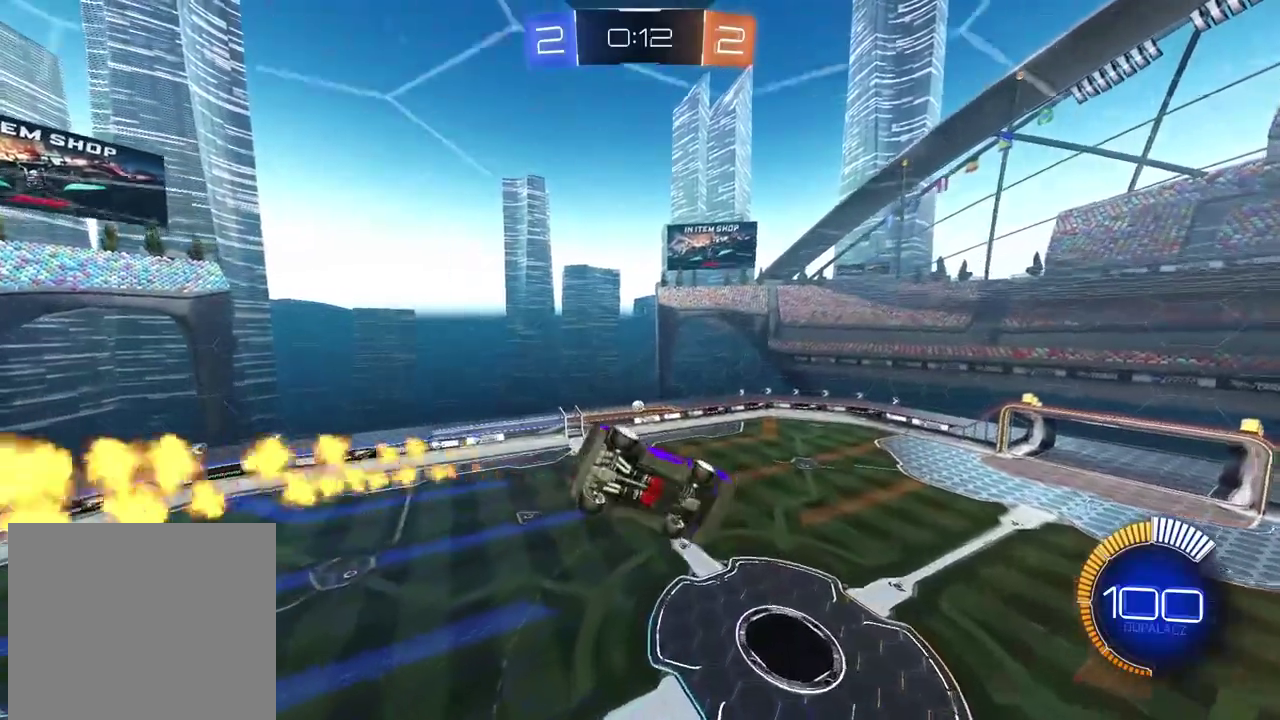
{"buttons": [], "left_stick": "center", "right_stick": "center", "events": [[17, "left_stick", "center"], [250, "R2", "up"]]}
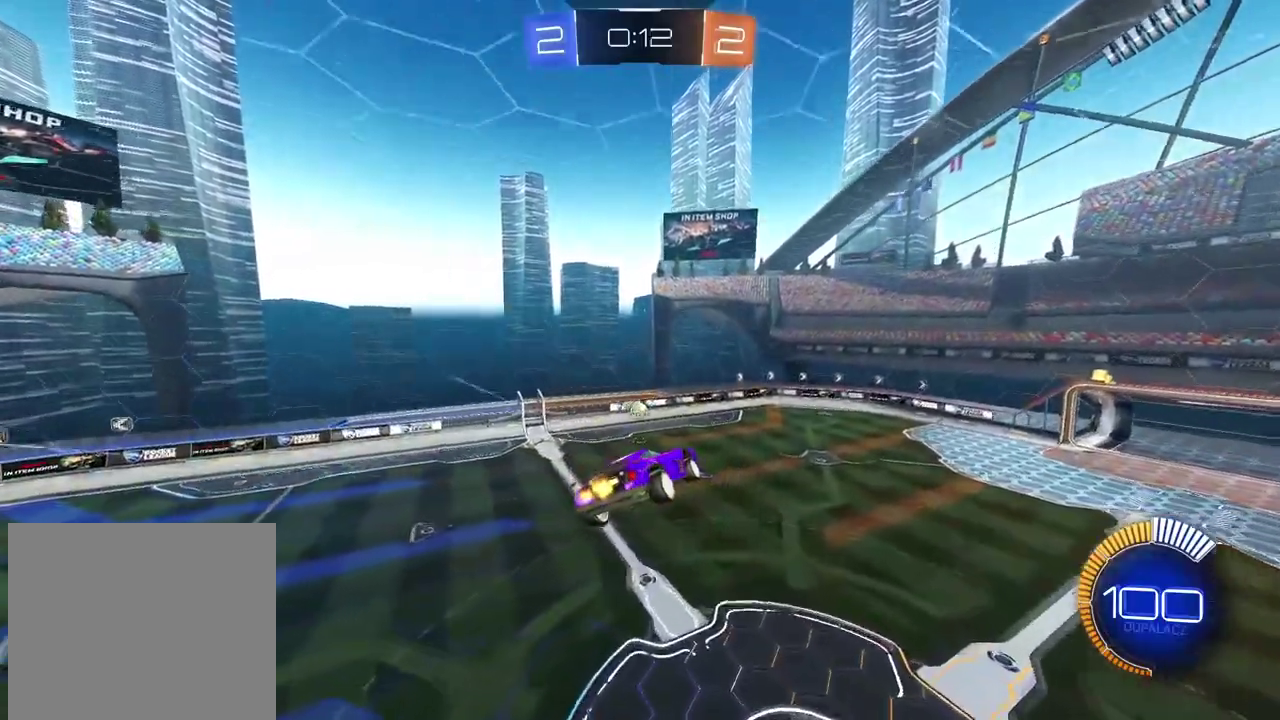
{"buttons": [], "left_stick": "center", "right_stick": "center", "events": []}
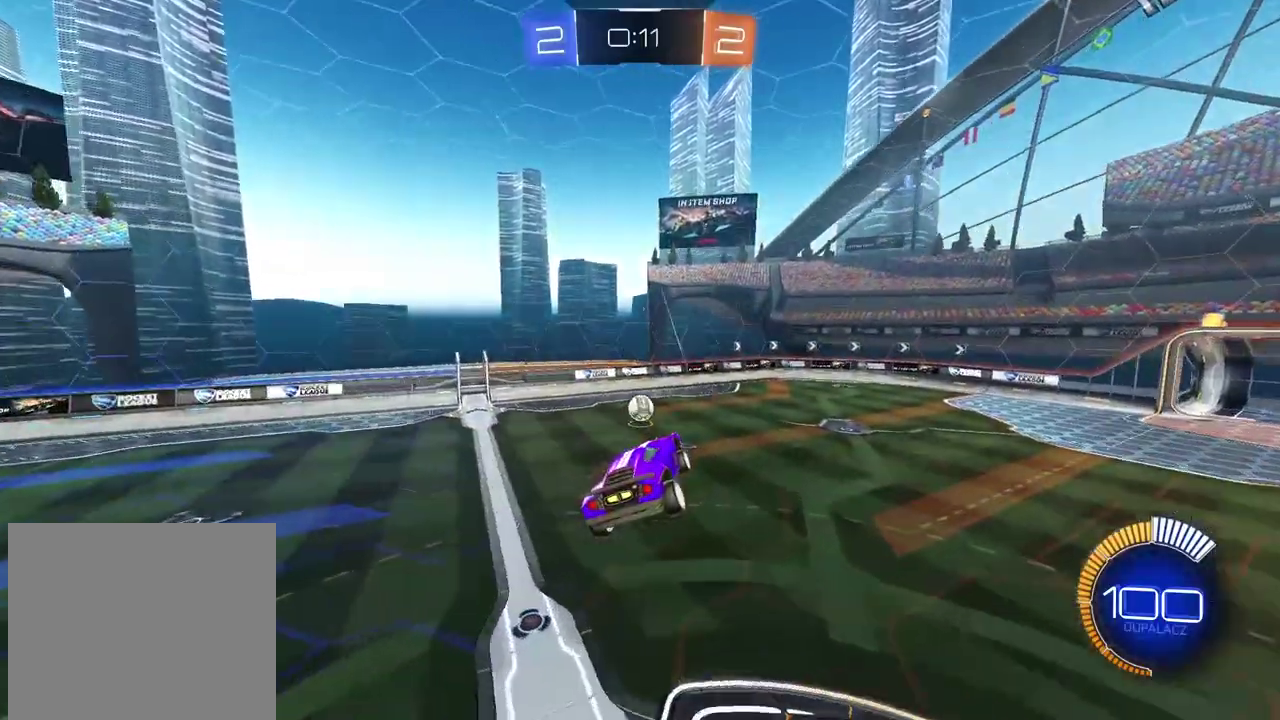
{"buttons": ["R2"], "left_stick": "center", "right_stick": "center", "events": [[33, "R2", "down"], [117, "TRIANGLE", "down"], [200, "TRIANGLE", "up"], [267, "TRIANGLE", "down"], [333, "TRIANGLE", "up"], [400, "TRIANGLE", "down"], [483, "TRIANGLE", "up"]]}
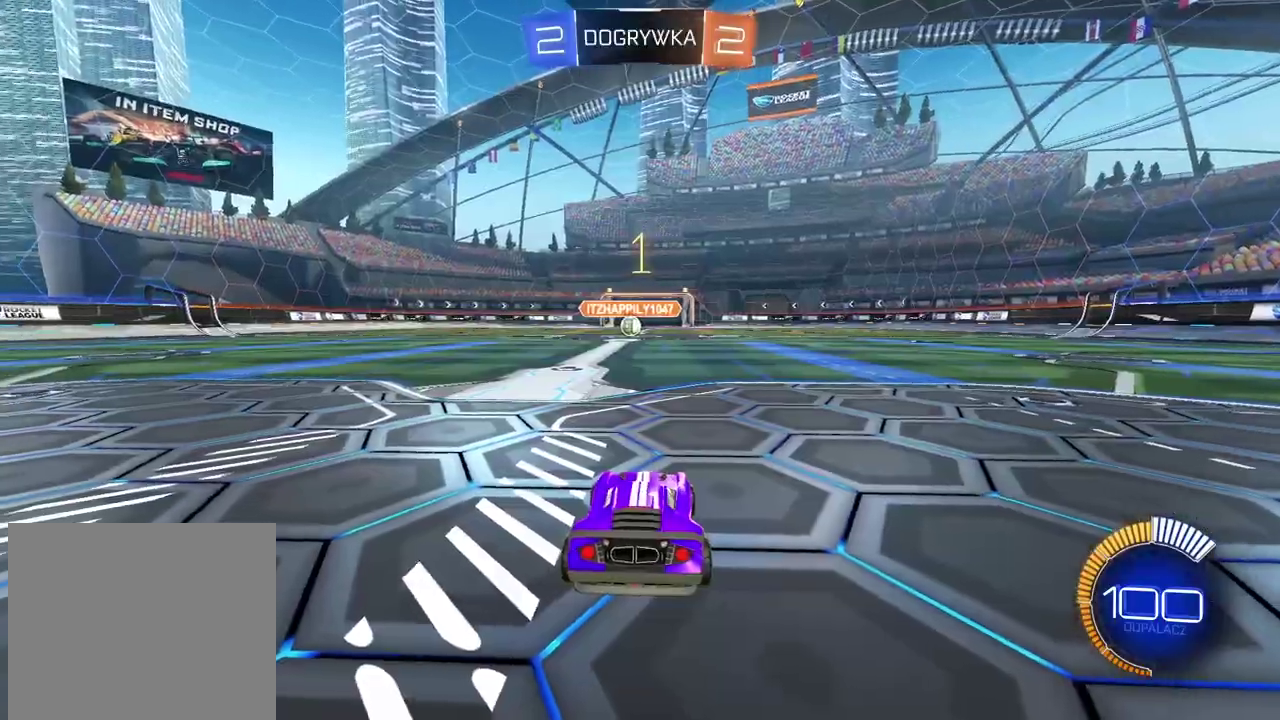
{"buttons": ["CIRCLE", "R2"], "left_stick": "center", "right_stick": "center", "events": [[300, "CIRCLE", "down"]]}
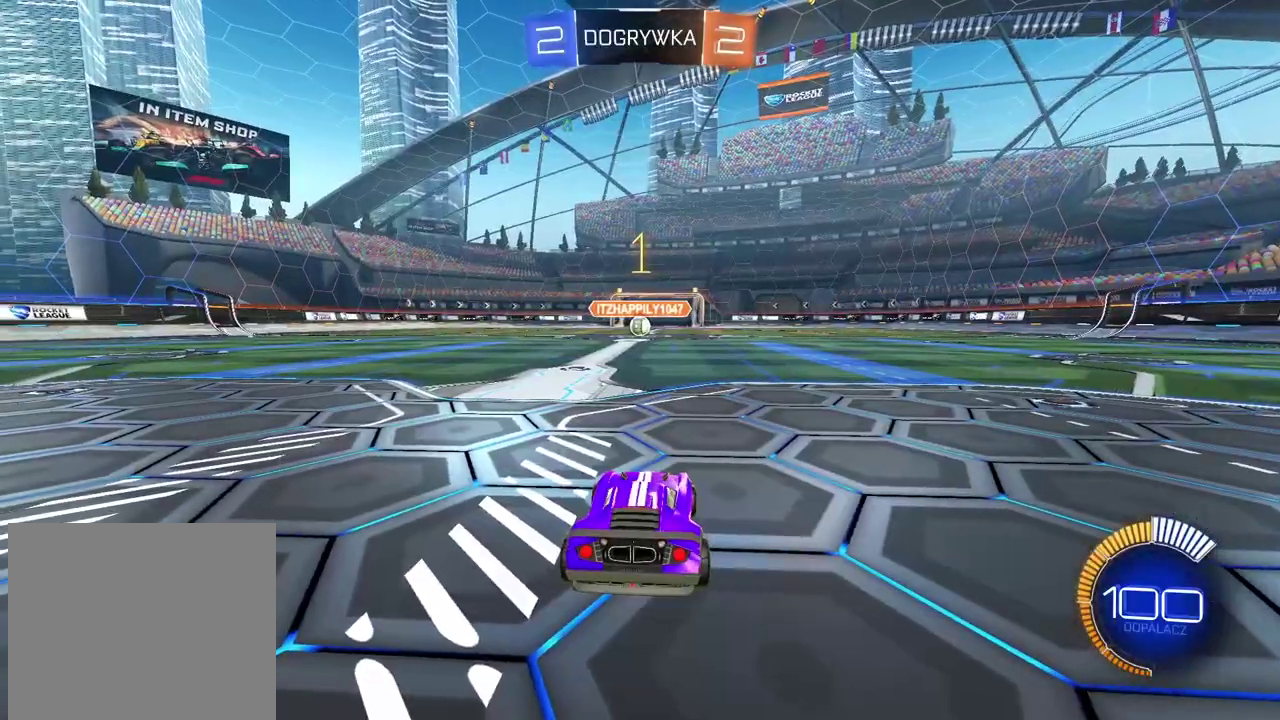
{"buttons": ["CIRCLE", "R2"], "left_stick": "center", "right_stick": "center", "events": [[67, "left_stick", "up-left"], [233, "left_stick", "center"]]}
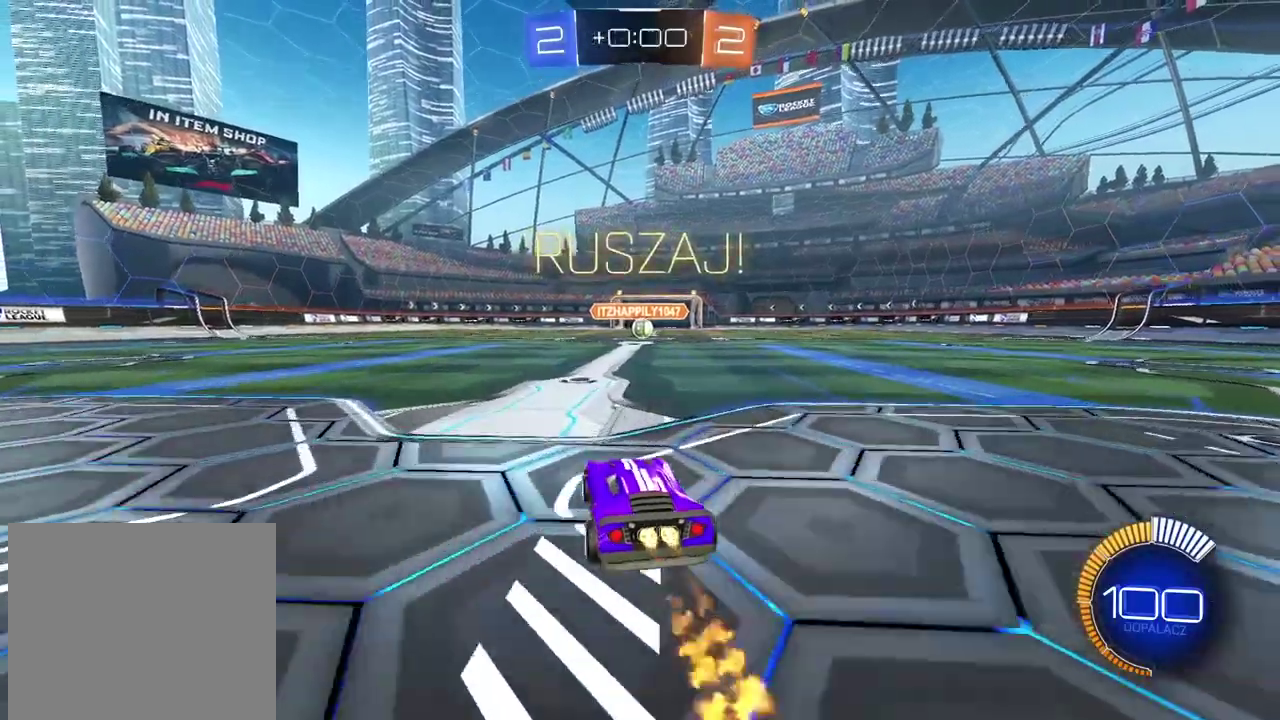
{"buttons": ["R2"], "left_stick": "center", "right_stick": "center", "events": [[117, "CIRCLE", "up"], [250, "CROSS", "down"], [350, "CROSS", "up"]]}
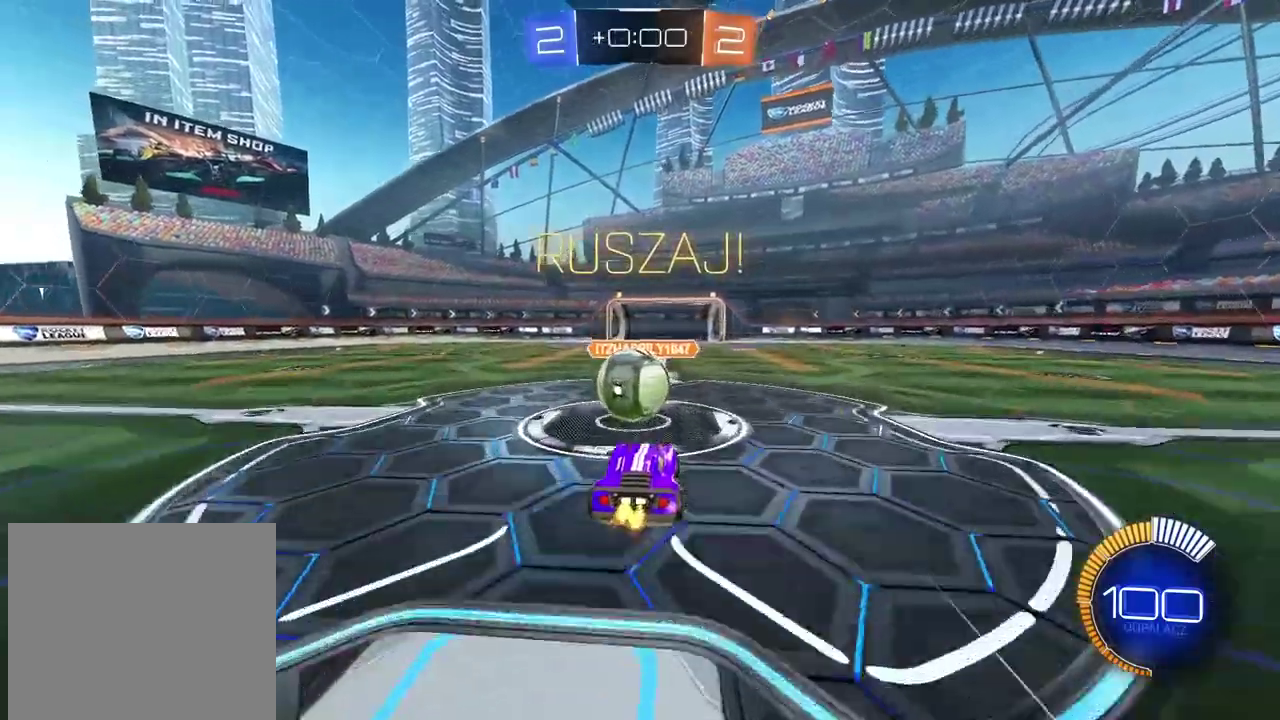
{"buttons": ["CIRCLE", "R2"], "left_stick": "center", "right_stick": "center", "events": [[50, "left_stick", "up-left"], [100, "CROSS", "down"], [250, "CROSS", "up"], [367, "left_stick", "center"], [467, "CIRCLE", "down"]]}
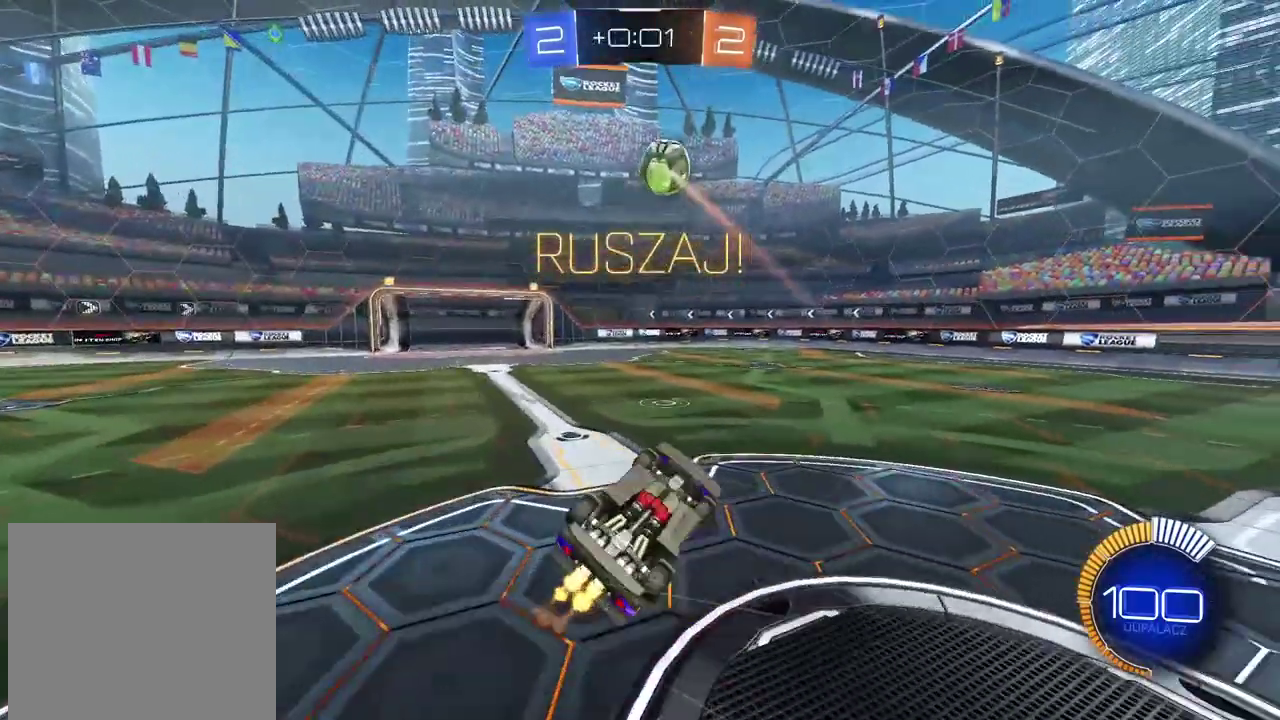
{"buttons": ["CIRCLE", "R2"], "left_stick": "center", "right_stick": "center", "events": [[217, "left_stick", "down-right"], [367, "left_stick", "center"]]}
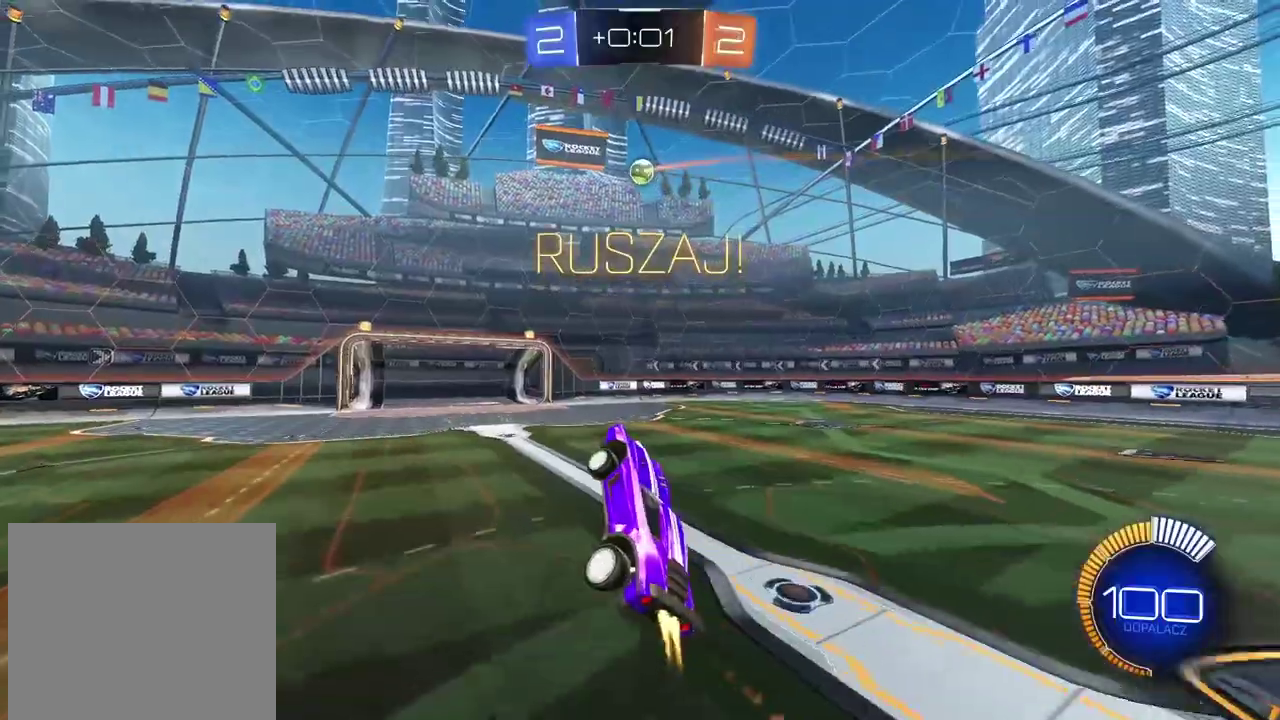
{"buttons": ["R2"], "left_stick": "center", "right_stick": "center", "events": [[33, "CIRCLE", "up"]]}
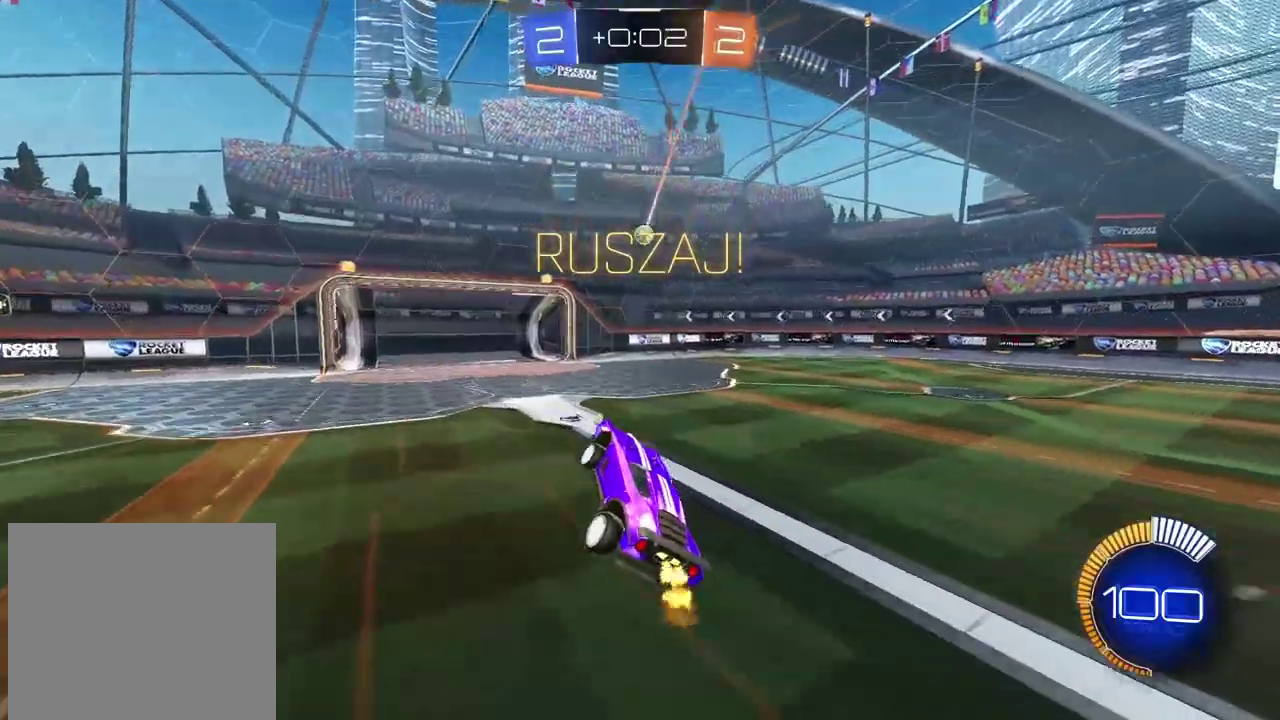
{"buttons": ["R2"], "left_stick": "right", "right_stick": "center", "events": [[300, "left_stick", "right"]]}
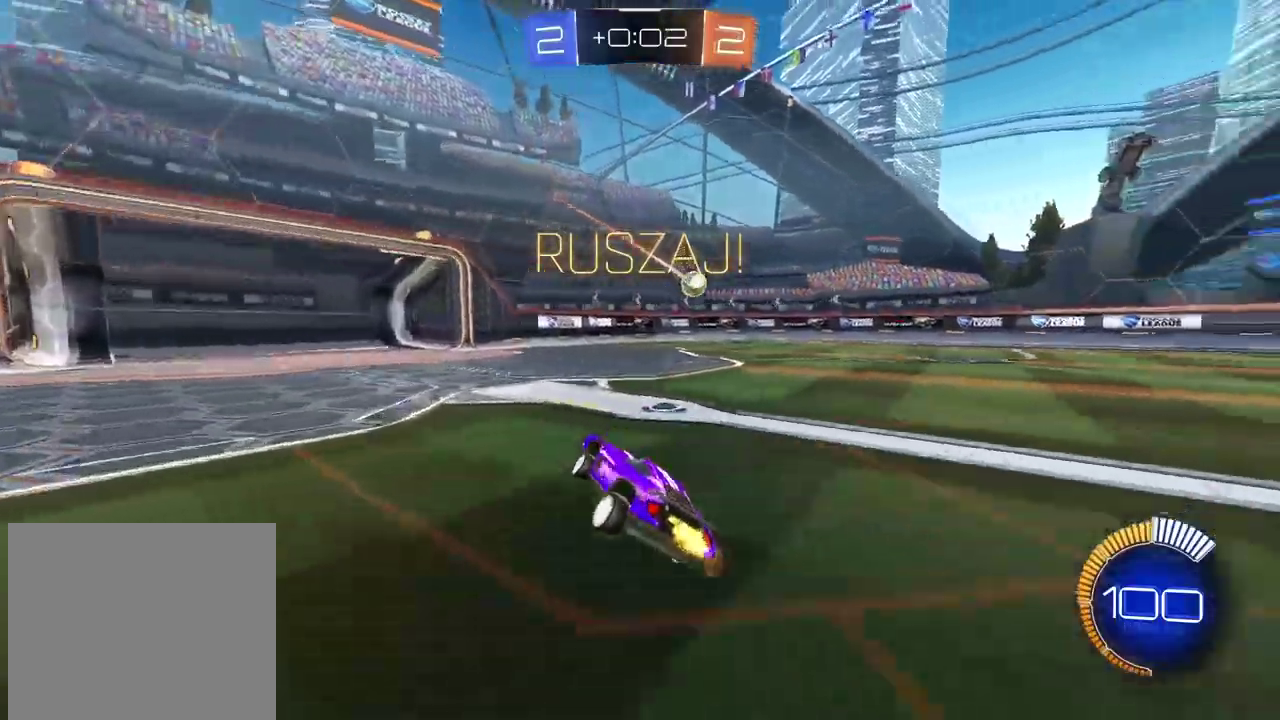
{"buttons": ["L2"], "left_stick": "right", "right_stick": "center", "events": [[300, "L2", "down"], [300, "R2", "up"]]}
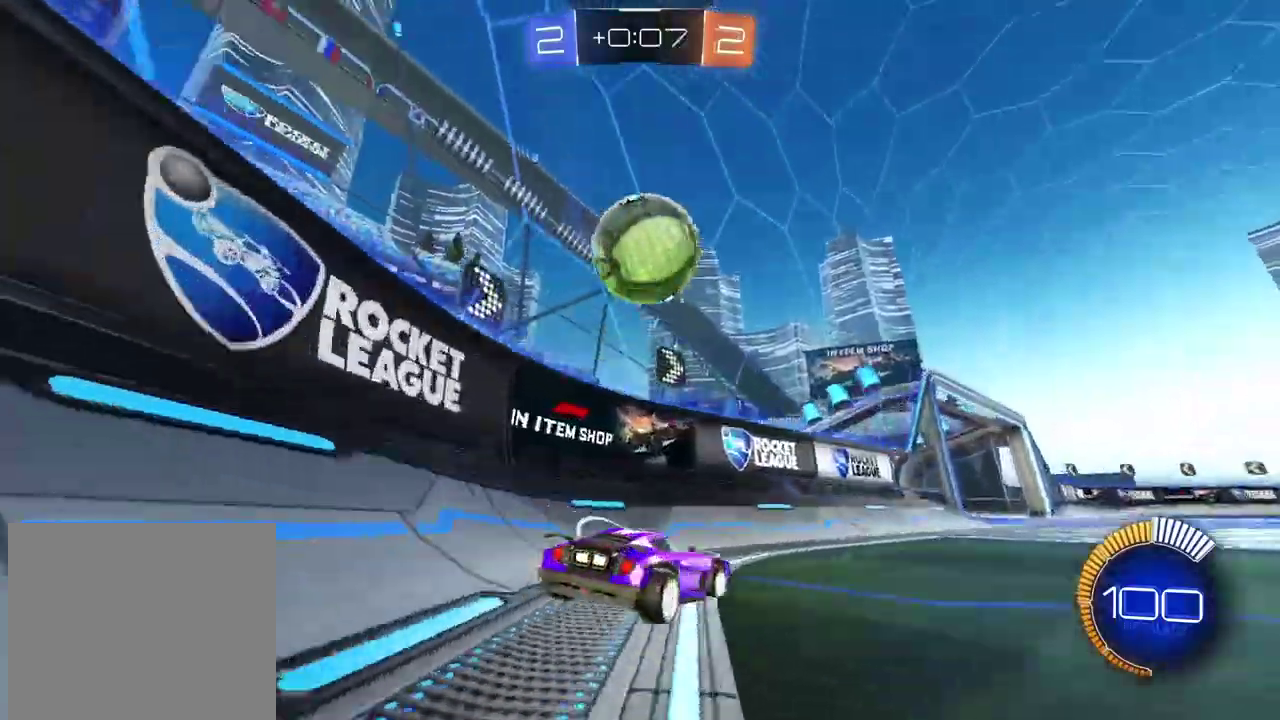
{"buttons": ["R2"], "left_stick": "center", "right_stick": "center", "events": [[83, "L2", "up"], [117, "left_stick", "center"], [233, "TRIANGLE", "down"], [267, "R2", "down"], [350, "TRIANGLE", "up"]]}
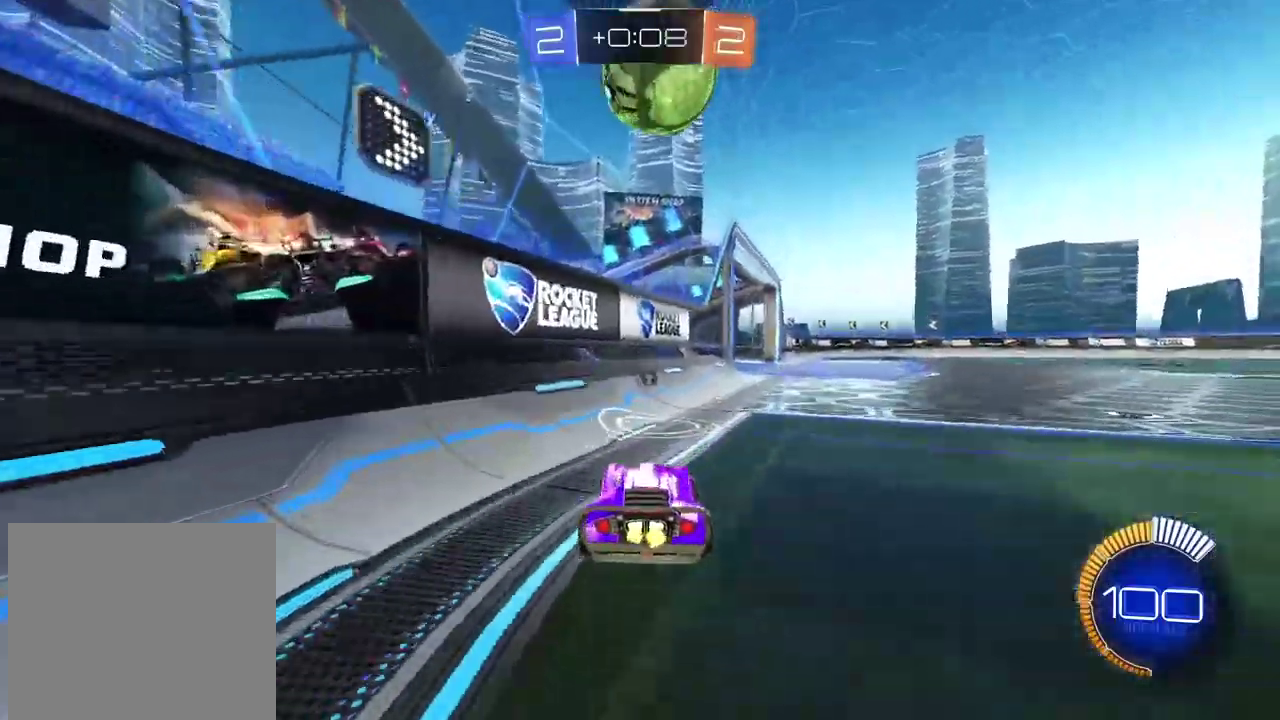
{"buttons": ["R2"], "left_stick": "center", "right_stick": "center", "events": [[167, "left_stick", "up-right"], [267, "left_stick", "center"]]}
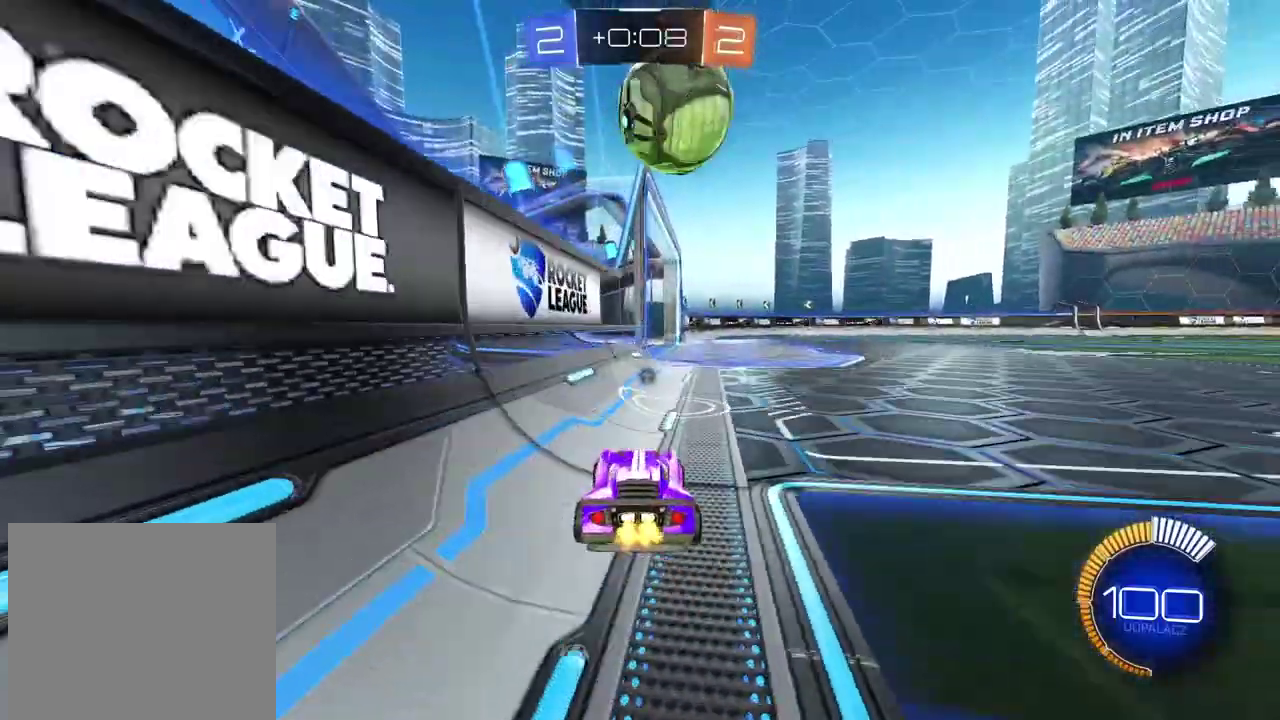
{"buttons": ["CIRCLE", "R2"], "left_stick": "center", "right_stick": "center", "events": [[50, "CIRCLE", "down"]]}